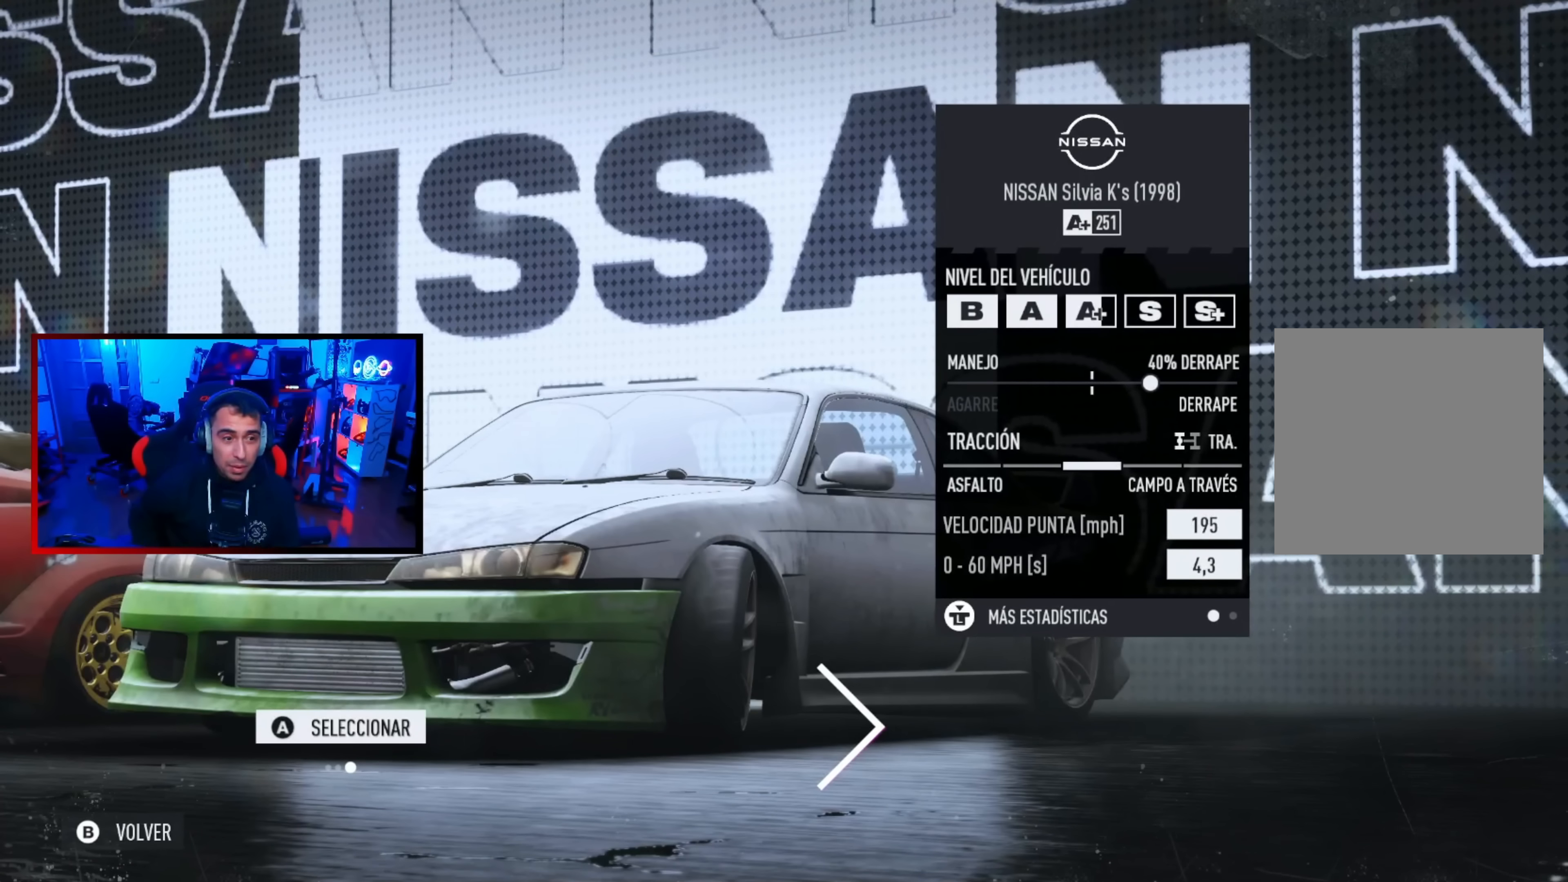
Gameplay with a controller (Xbox layout); each line is a JSON object with the inputs held at the frame after it. "events" lists button and stick changes between this image and that frame as [ms after this image, input, new state], when the widget could be followed in between.
{"buttons": [], "left_stick": "center", "right_stick": "center", "events": []}
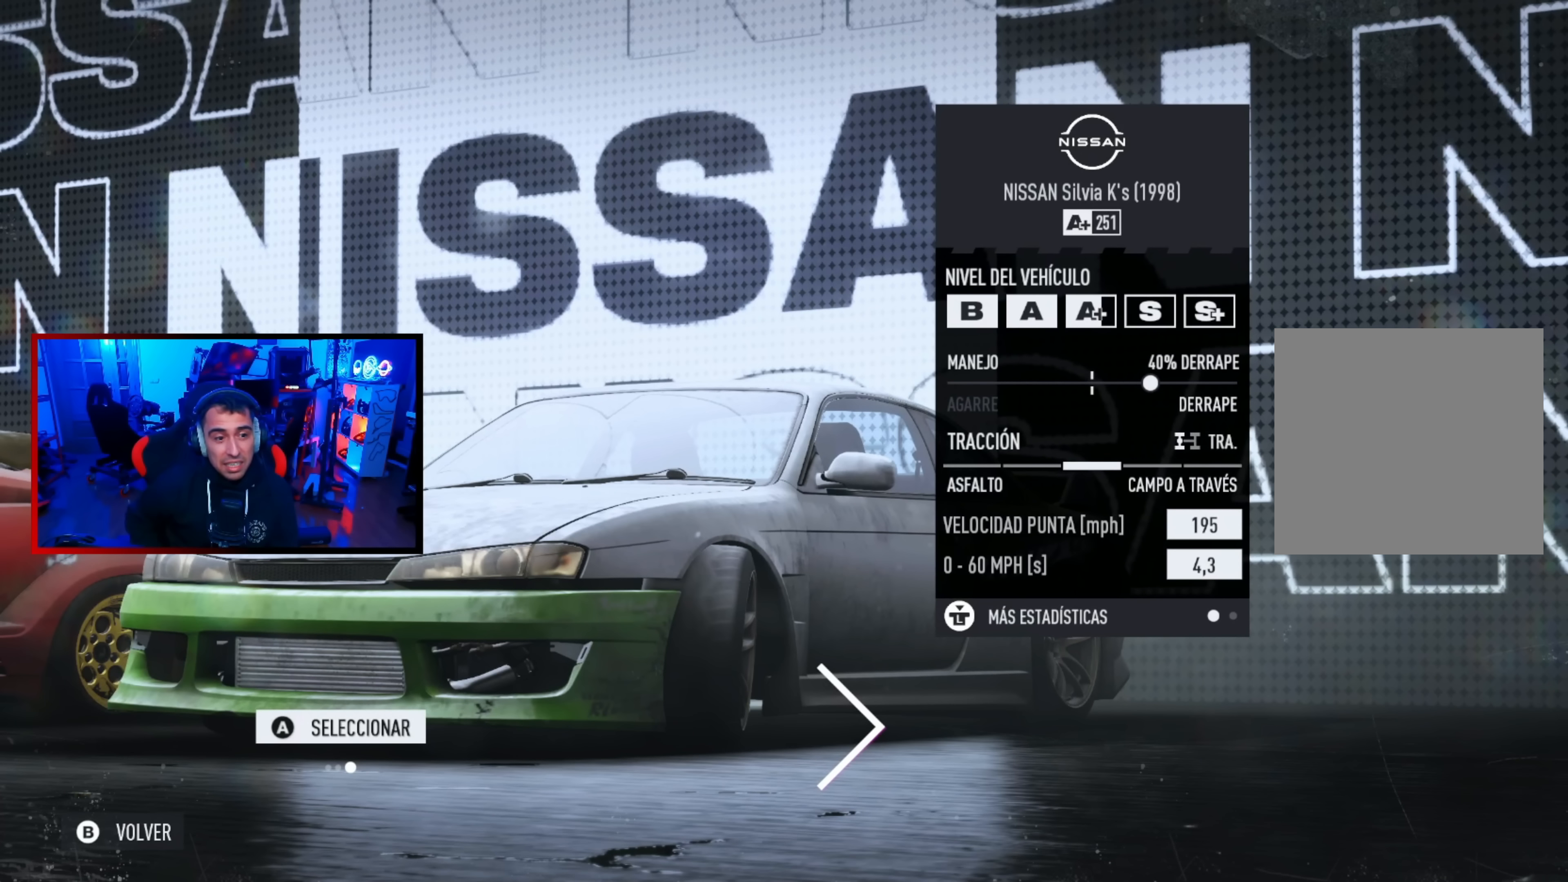
{"buttons": [], "left_stick": "center", "right_stick": "center", "events": []}
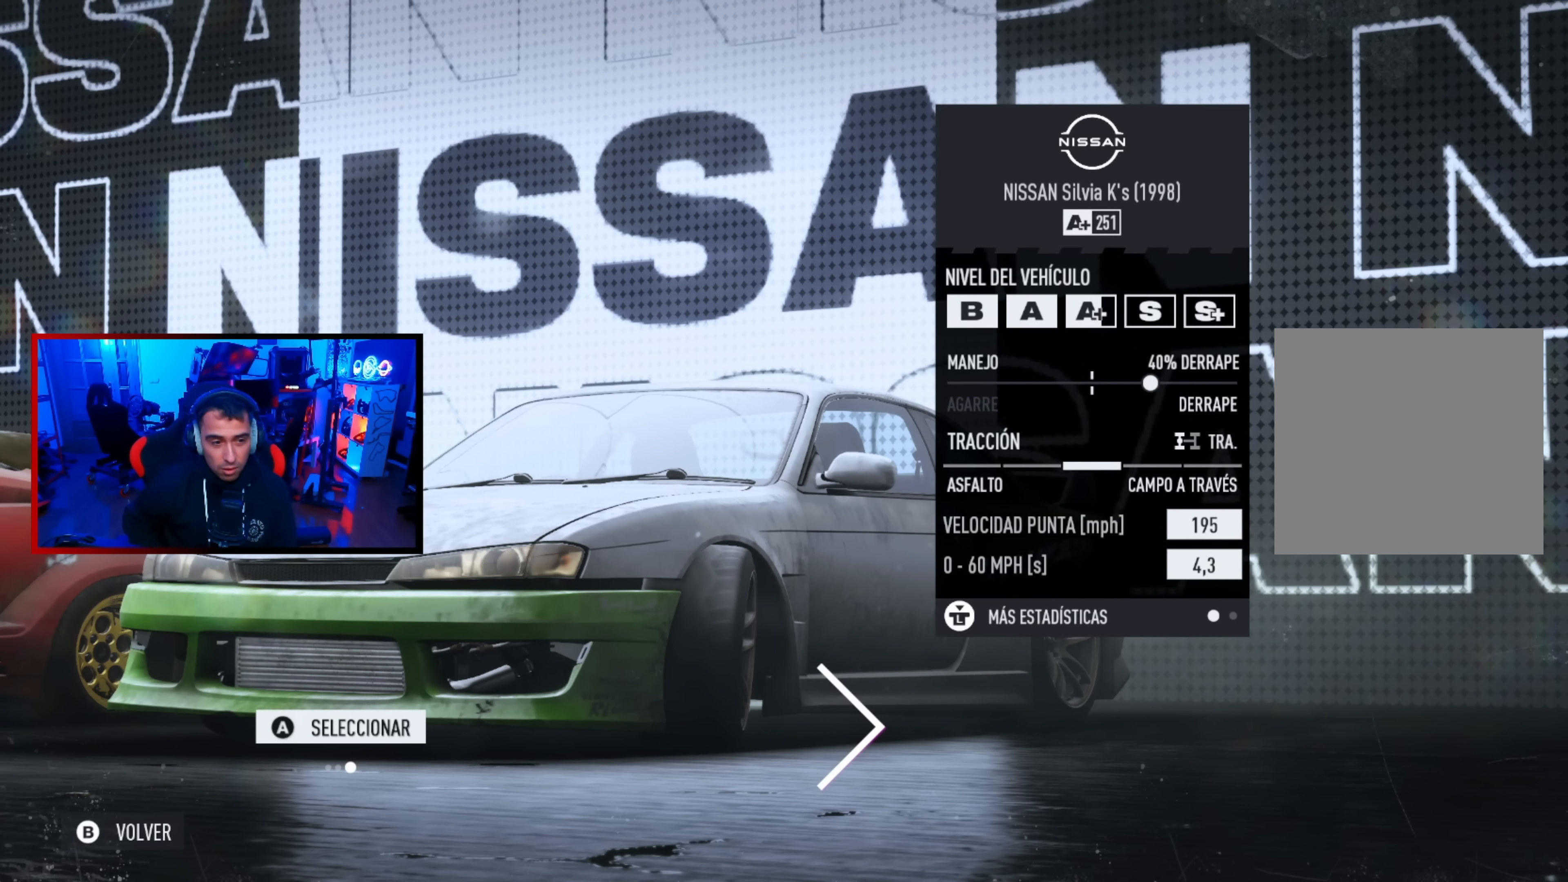
{"buttons": [], "left_stick": "center", "right_stick": "center", "events": [[267, "R1", "down"], [367, "R1", "up"]]}
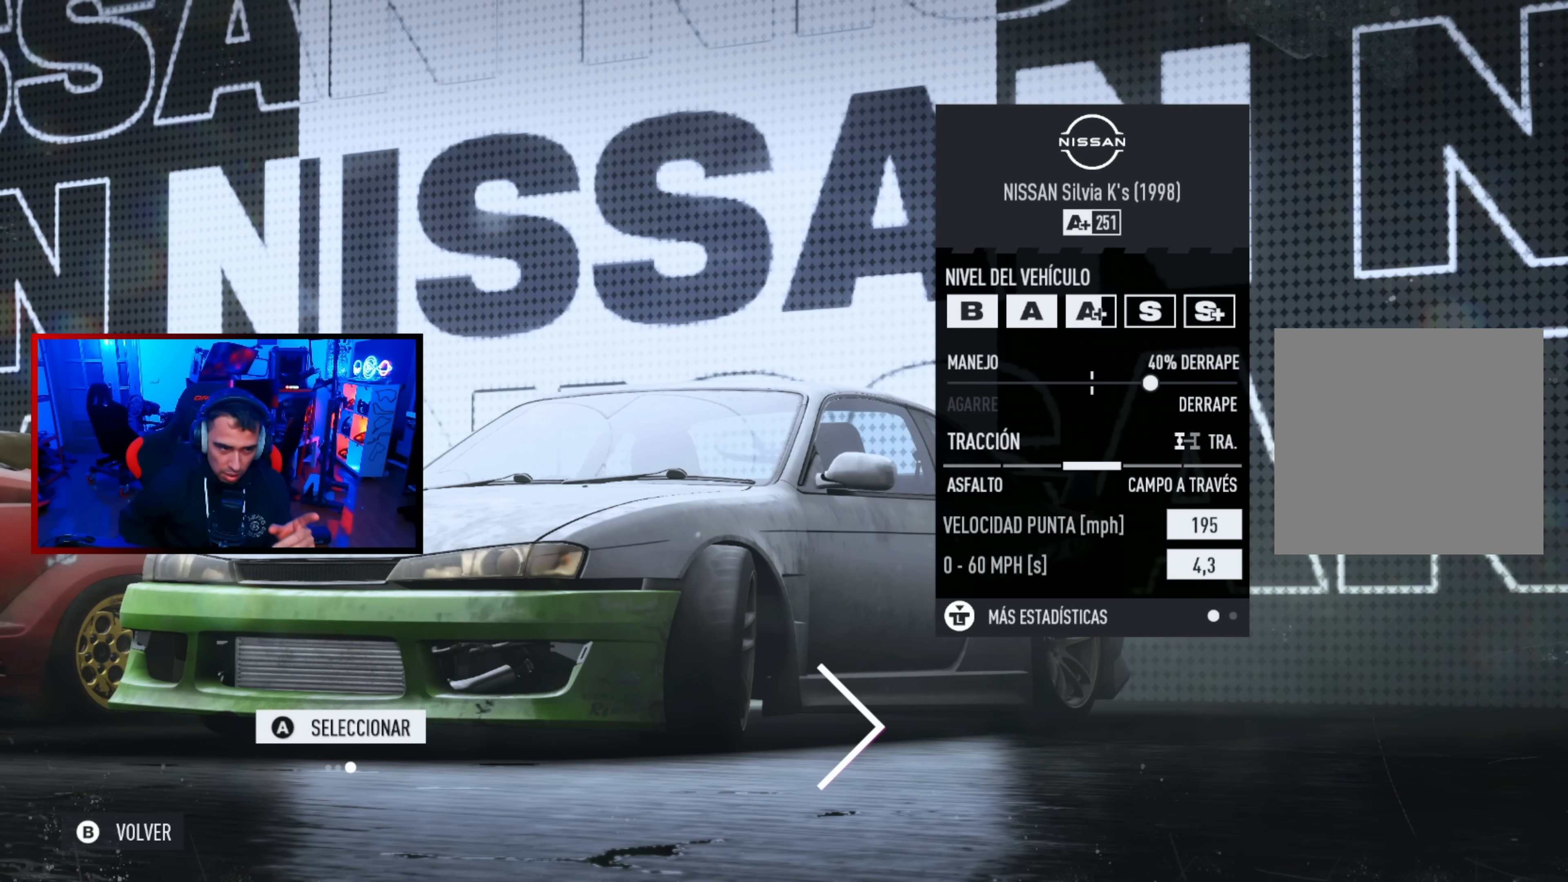
{"buttons": [], "left_stick": "center", "right_stick": "center", "events": []}
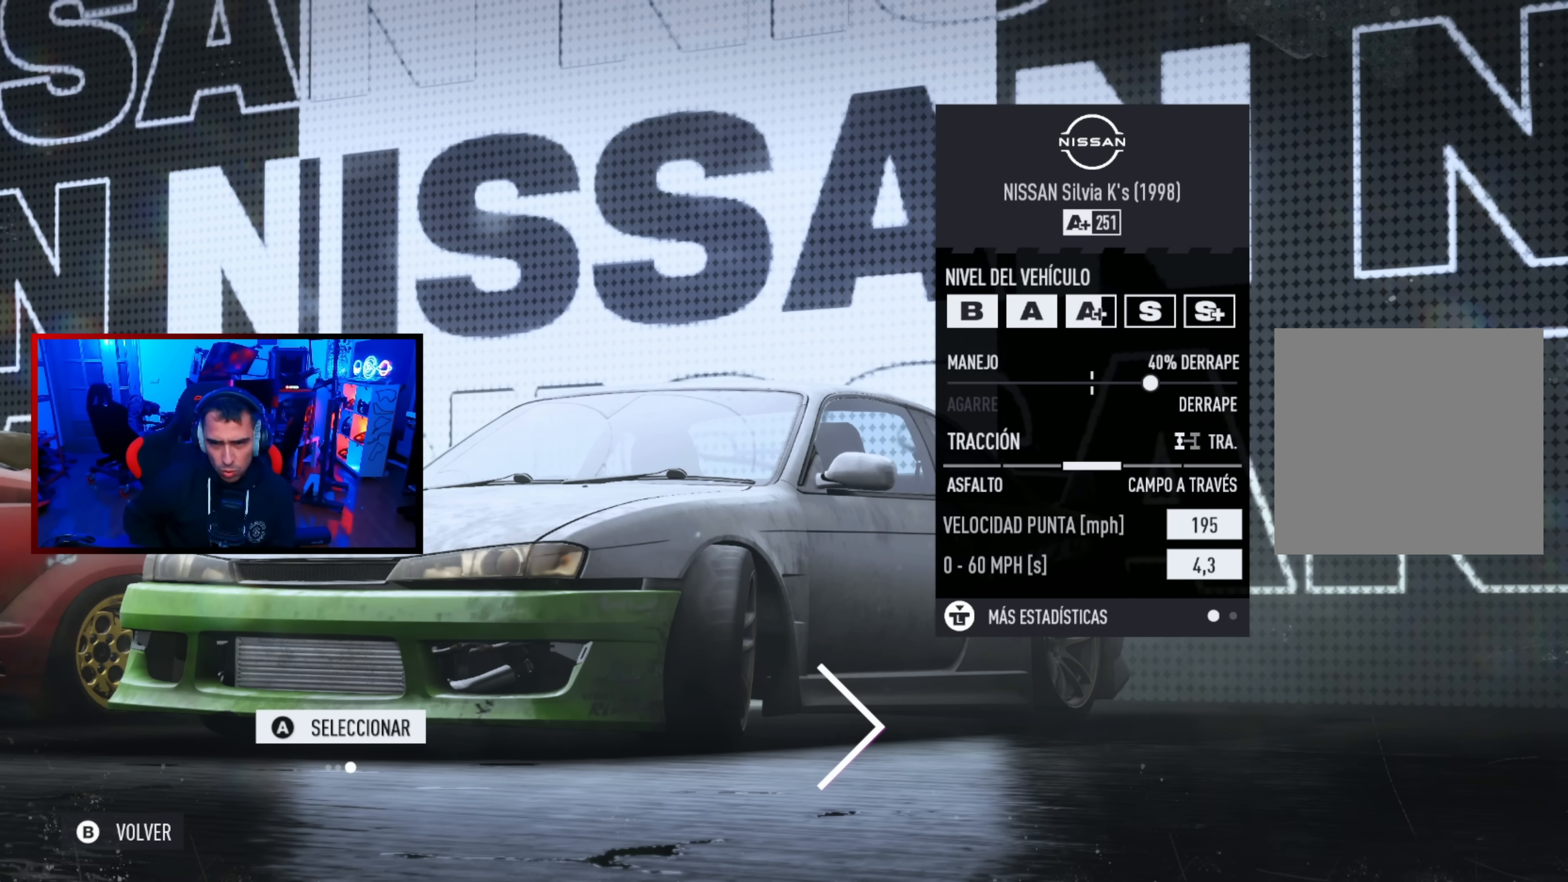
{"buttons": [], "left_stick": "center", "right_stick": "center", "events": [[317, "left_stick", "up-right"], [400, "left_stick", "center"]]}